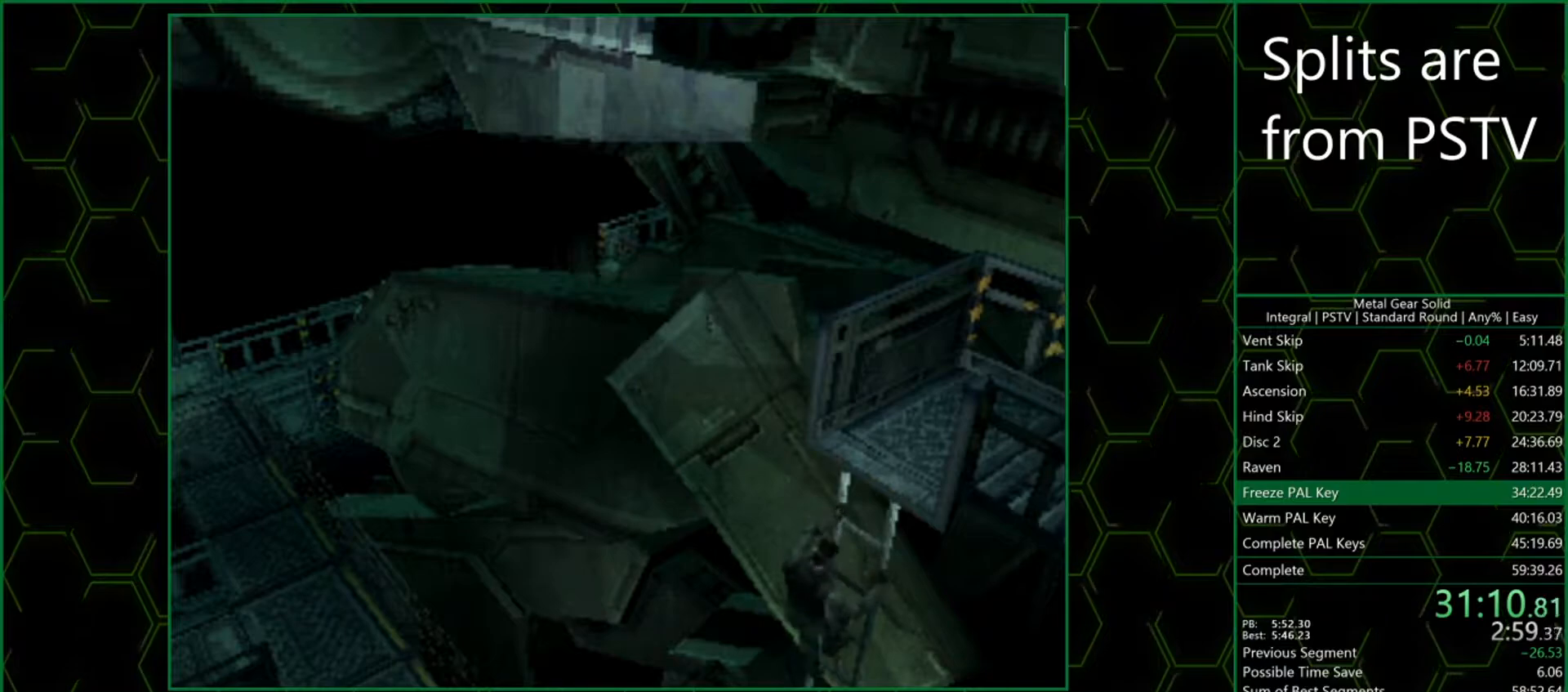
Gameplay with a controller (PlayStation layout); each line is a JSON object with the inputs held at the frame after it. "events" lists button and stick changes between this image and that frame as [ms after this image, input, new state], when the widget could be followed in between. Not read: L3 R3 SELECT right_stick.
{"buttons": [], "left_stick": "center", "events": []}
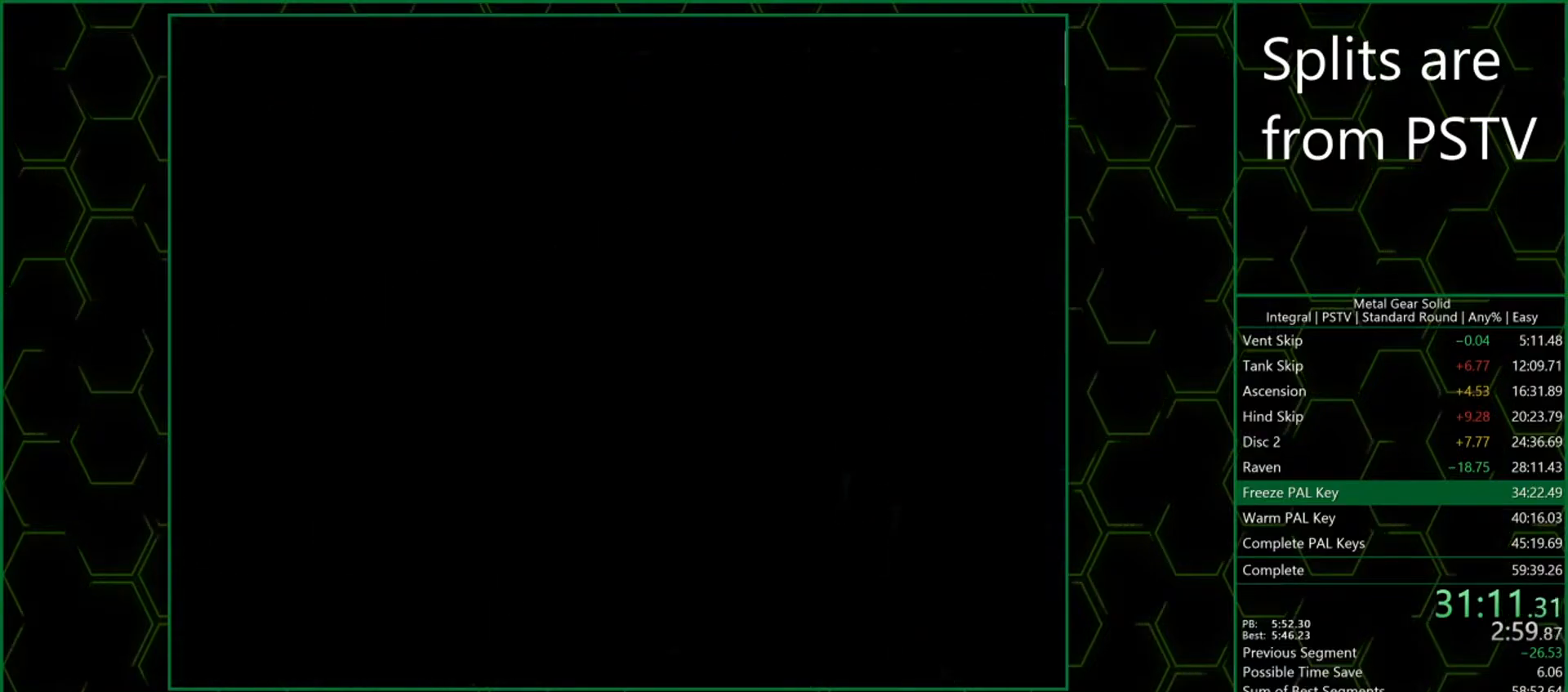
{"buttons": [], "left_stick": "center", "events": []}
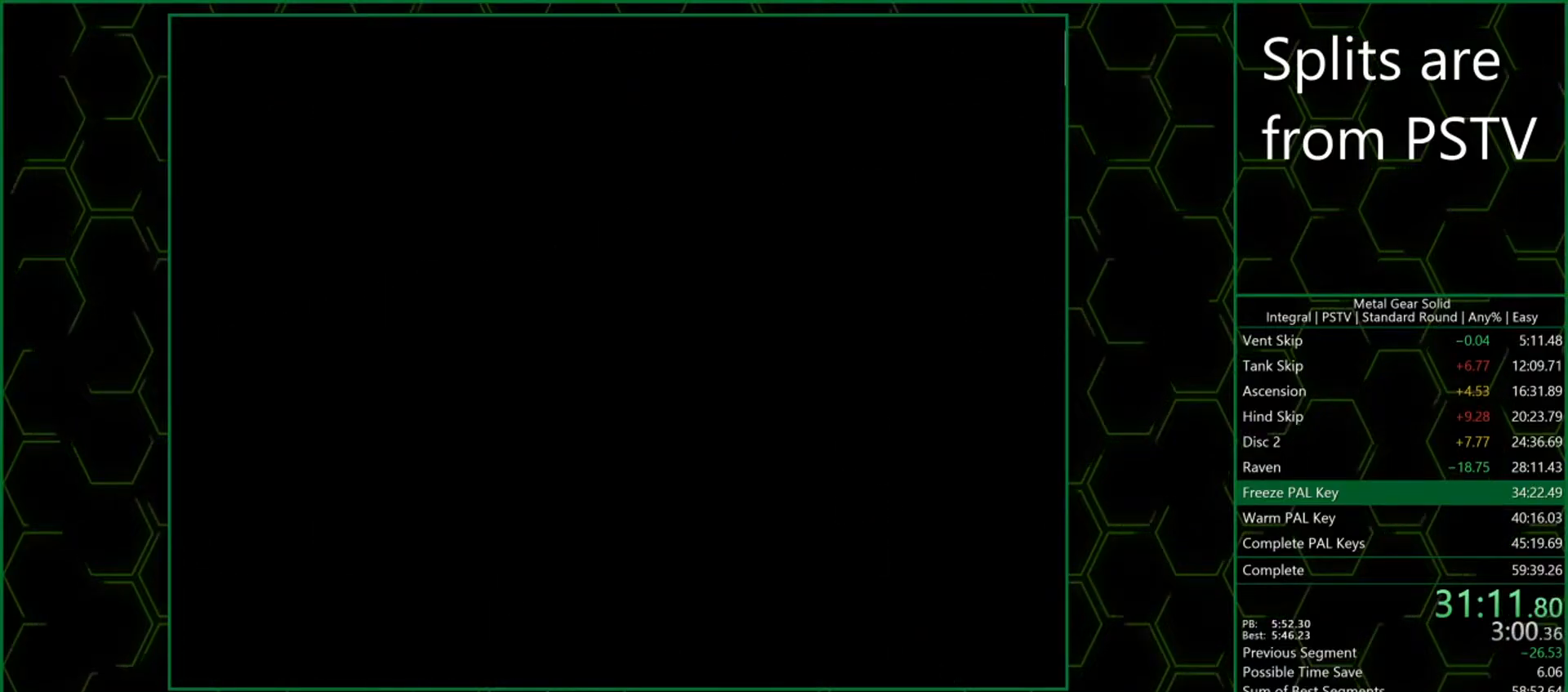
{"buttons": [], "left_stick": "right", "events": [[350, "left_stick", "right"]]}
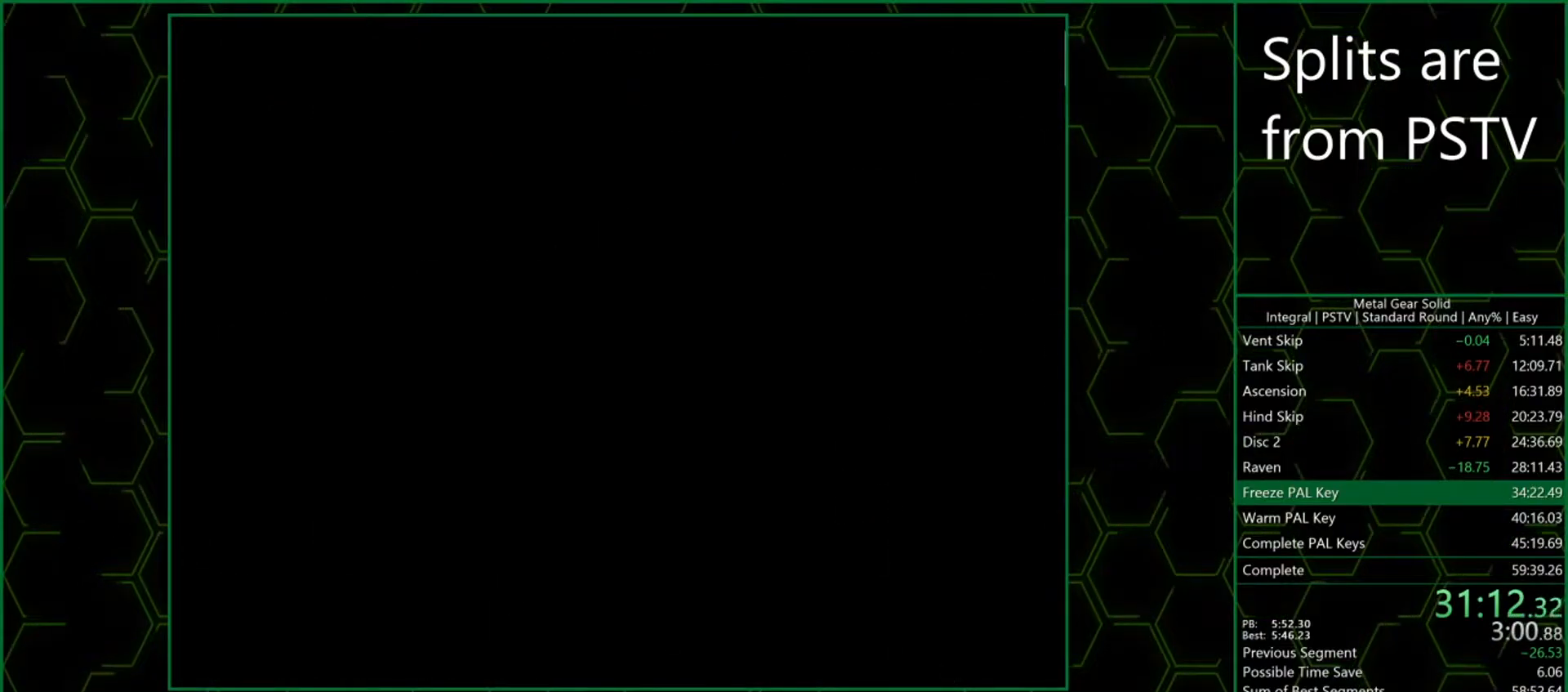
{"buttons": [], "left_stick": "right", "events": []}
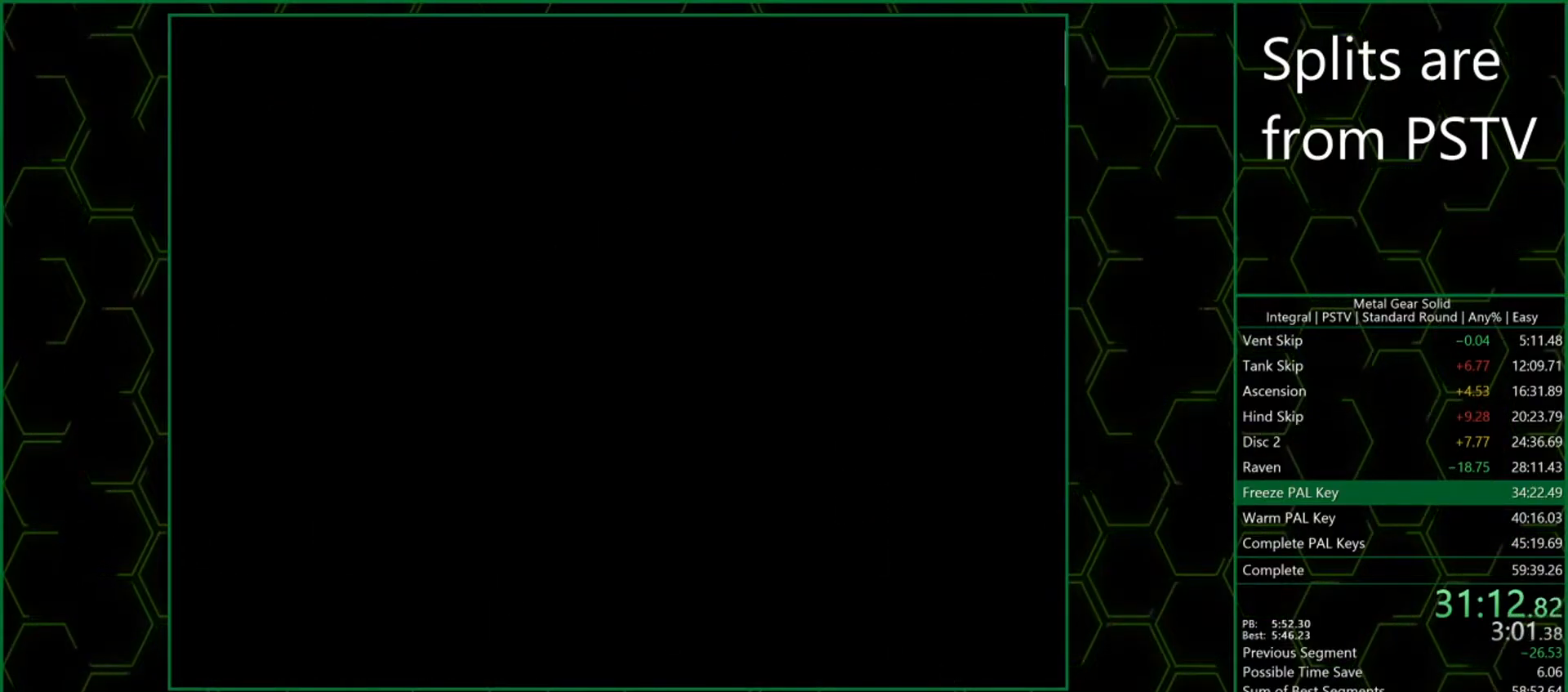
{"buttons": [], "left_stick": "right", "events": []}
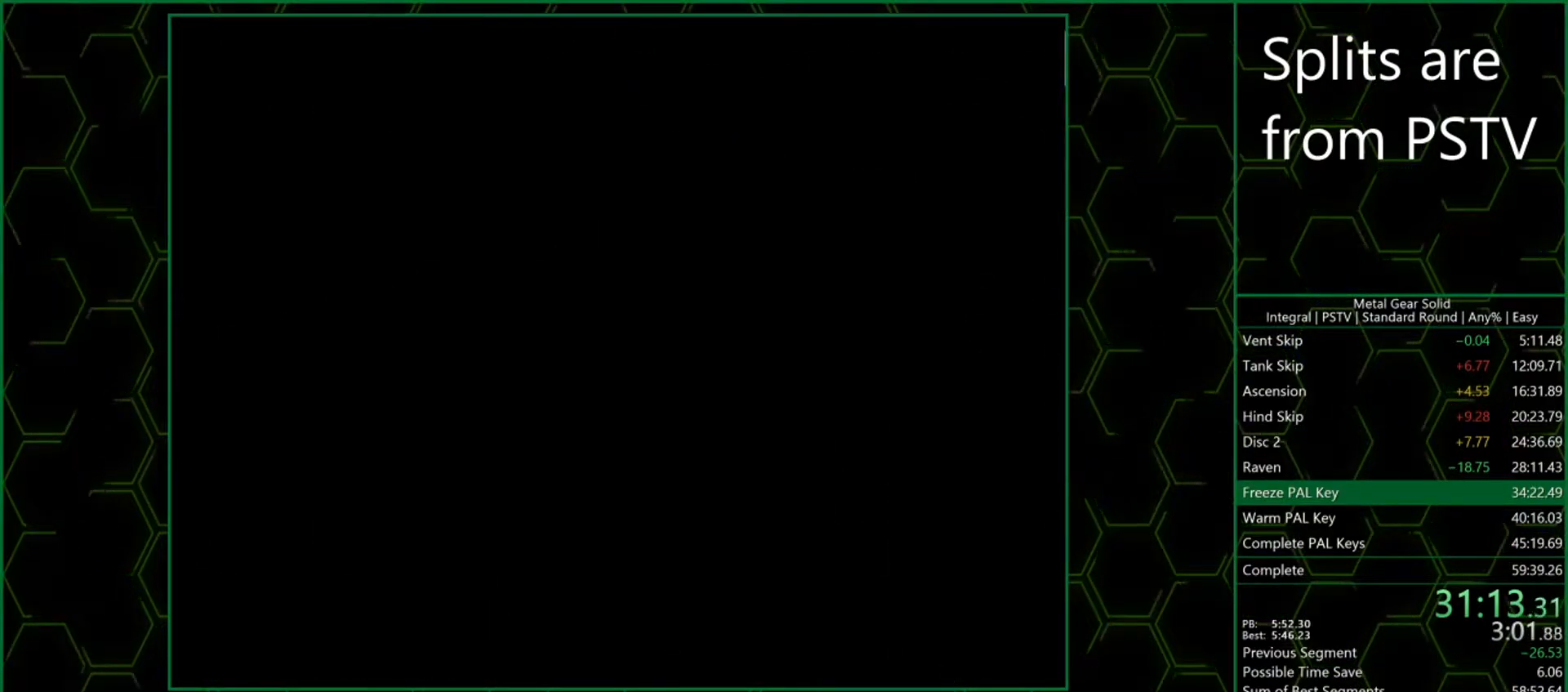
{"buttons": [], "left_stick": "center", "events": [[383, "left_stick", "center"]]}
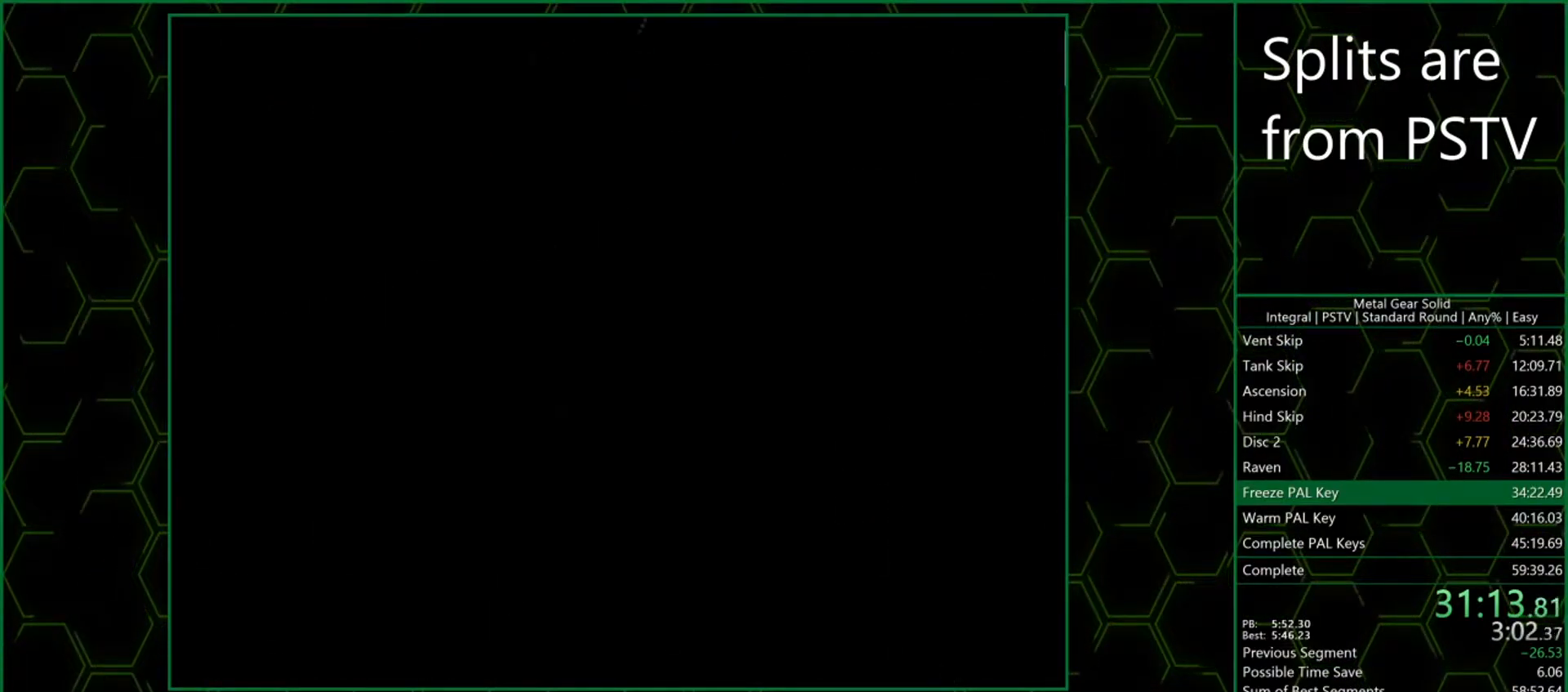
{"buttons": [], "left_stick": "down-right", "events": [[400, "left_stick", "down-right"]]}
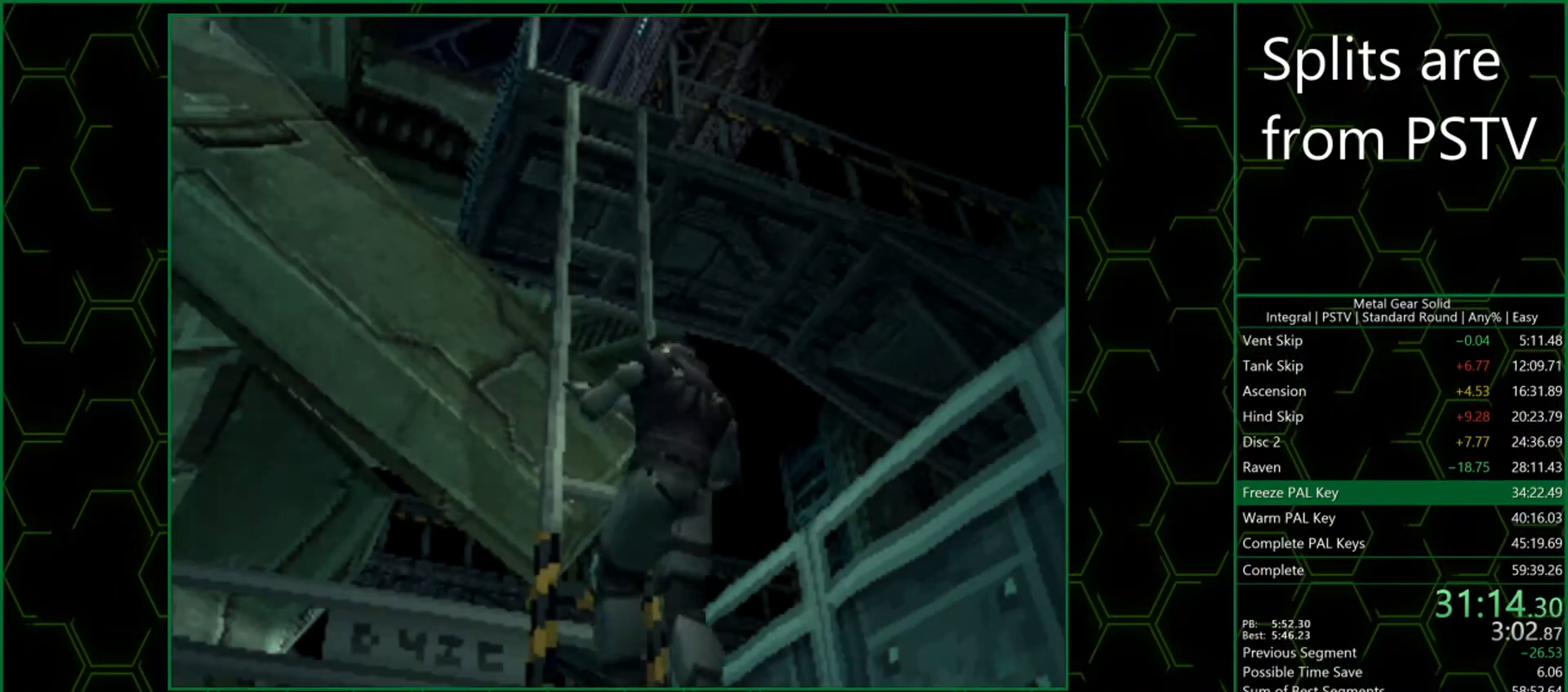
{"buttons": [], "left_stick": "down-right", "events": []}
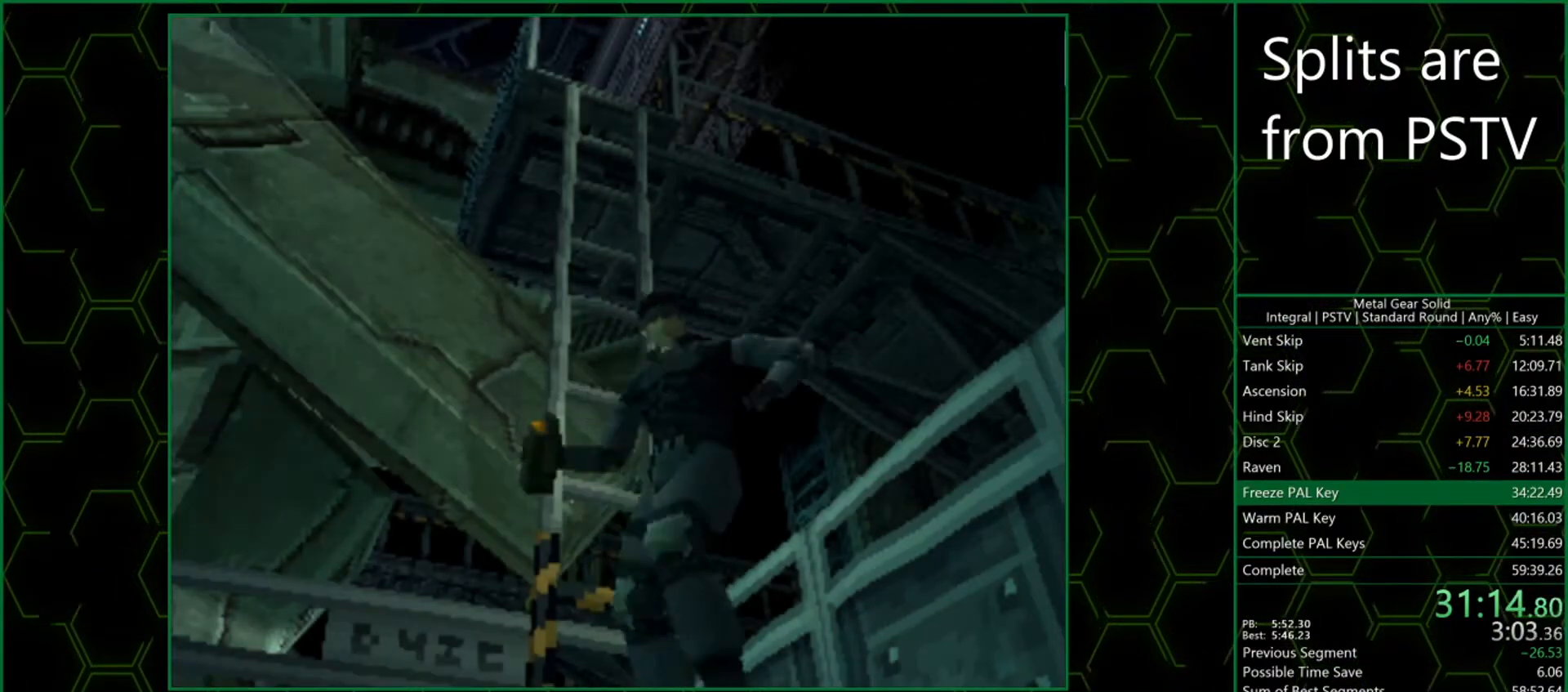
{"buttons": [], "left_stick": "down-right", "events": []}
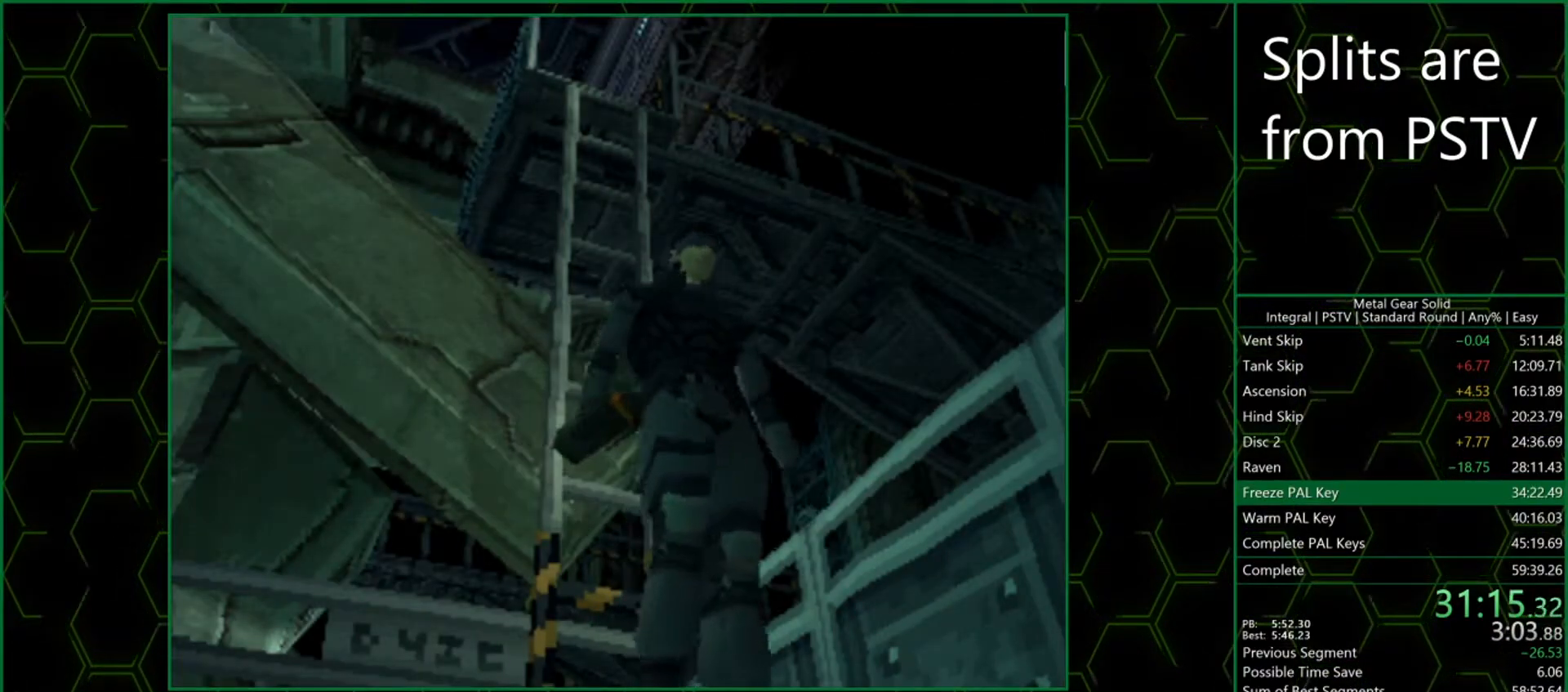
{"buttons": [], "left_stick": "down-right", "events": []}
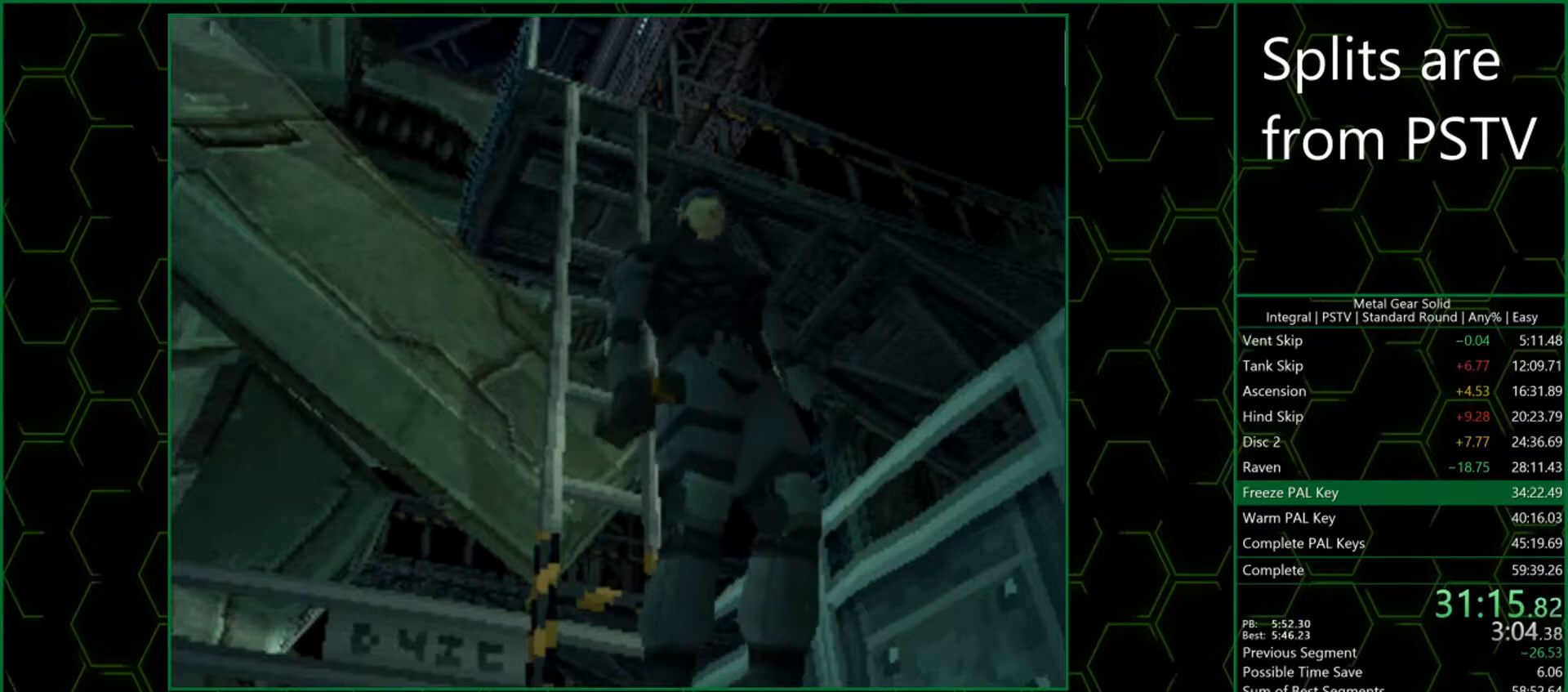
{"buttons": [], "left_stick": "down-right", "events": []}
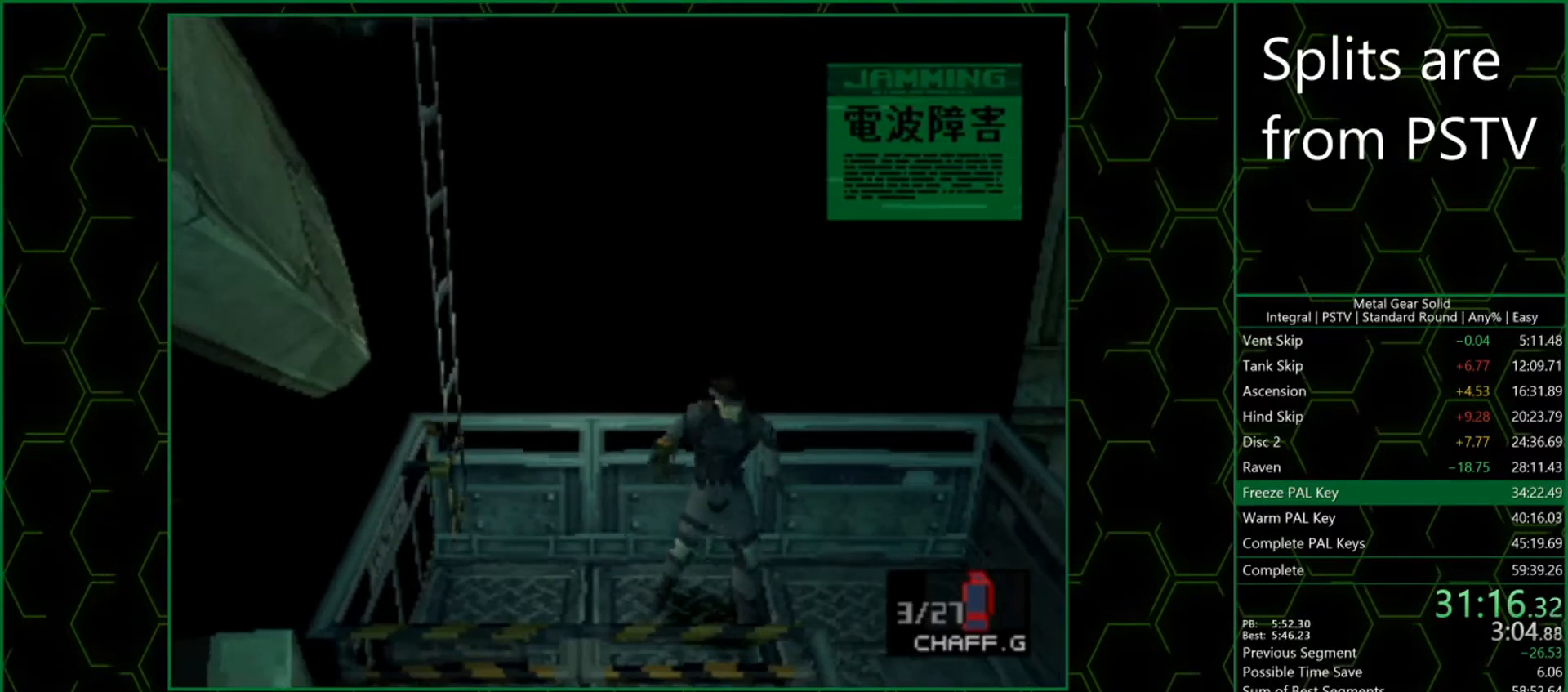
{"buttons": [], "left_stick": "down", "events": [[167, "left_stick", "down"]]}
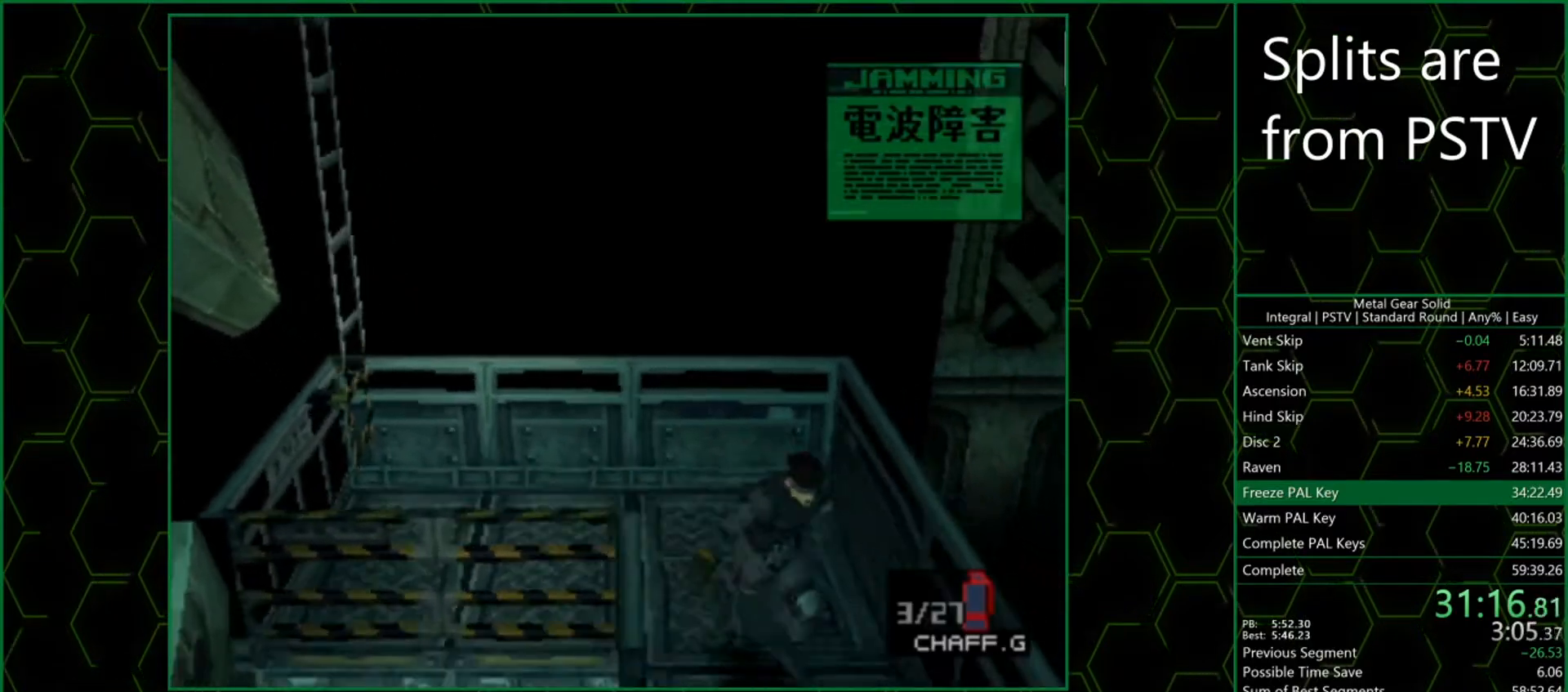
{"buttons": [], "left_stick": "down", "events": []}
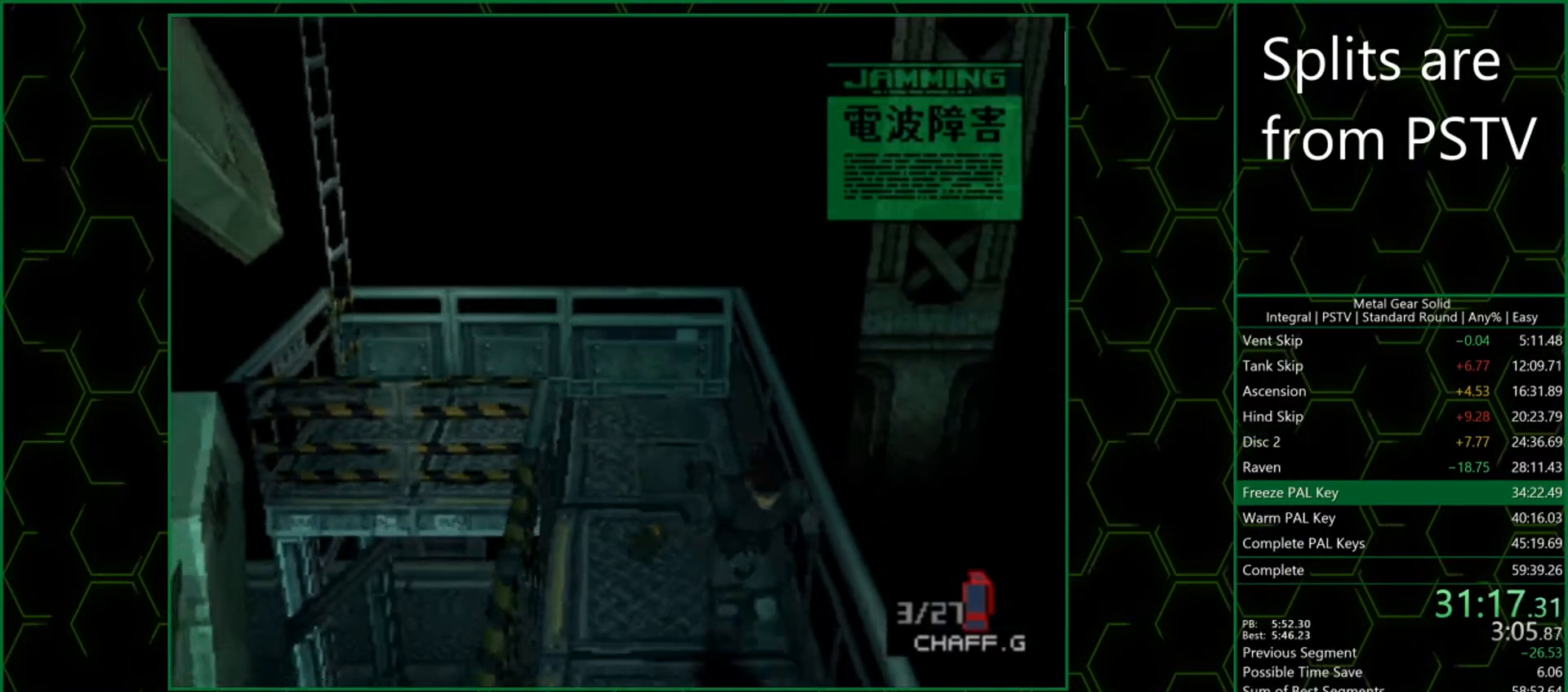
{"buttons": [], "left_stick": "right", "events": [[433, "left_stick", "right"]]}
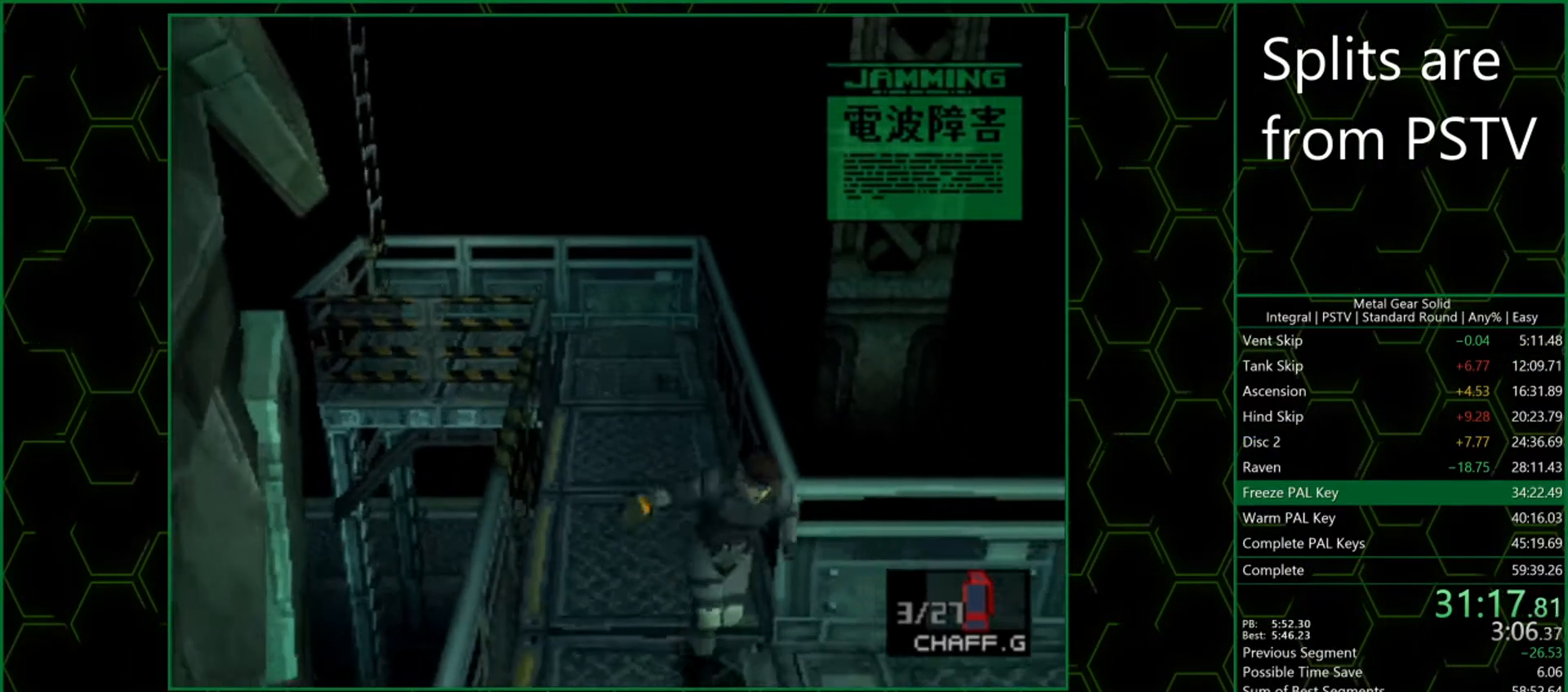
{"buttons": [], "left_stick": "right", "events": []}
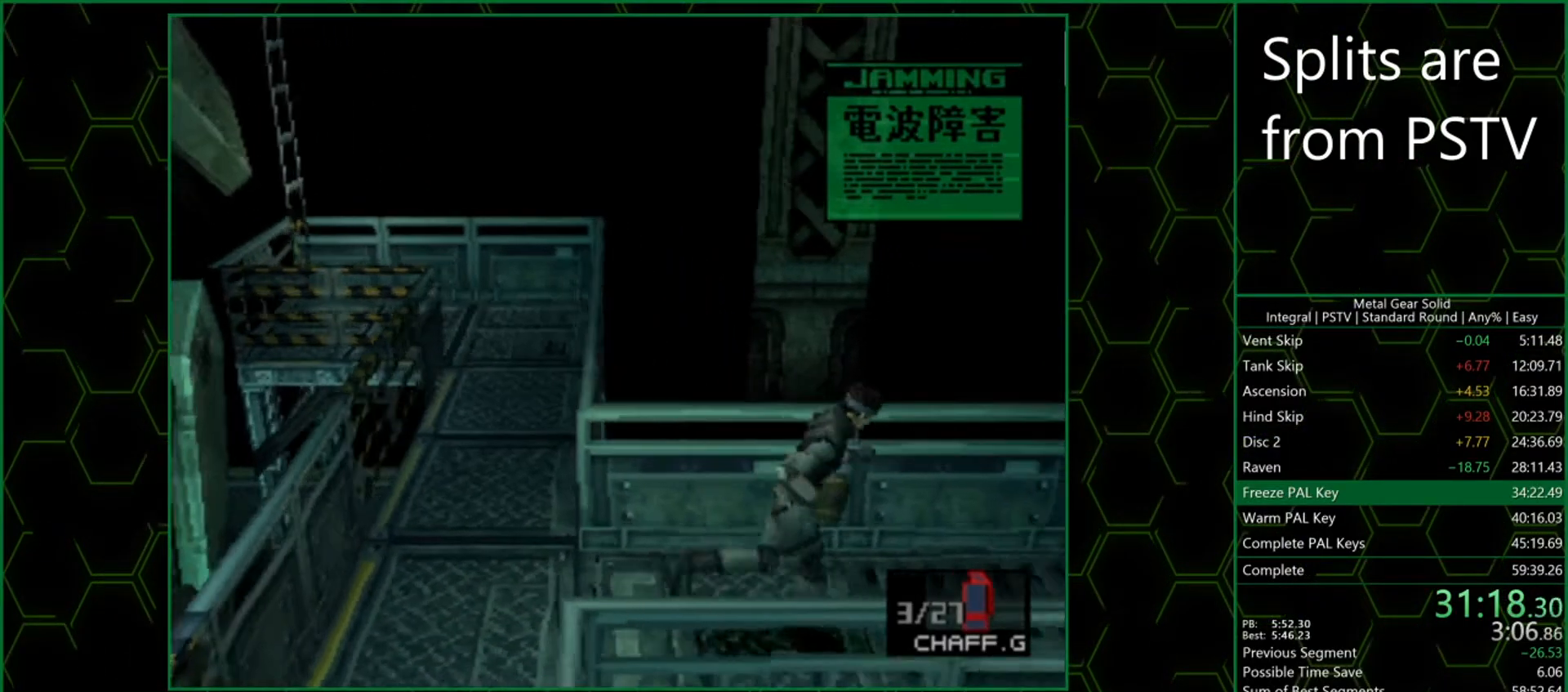
{"buttons": [], "left_stick": "down", "events": [[317, "left_stick", "down"]]}
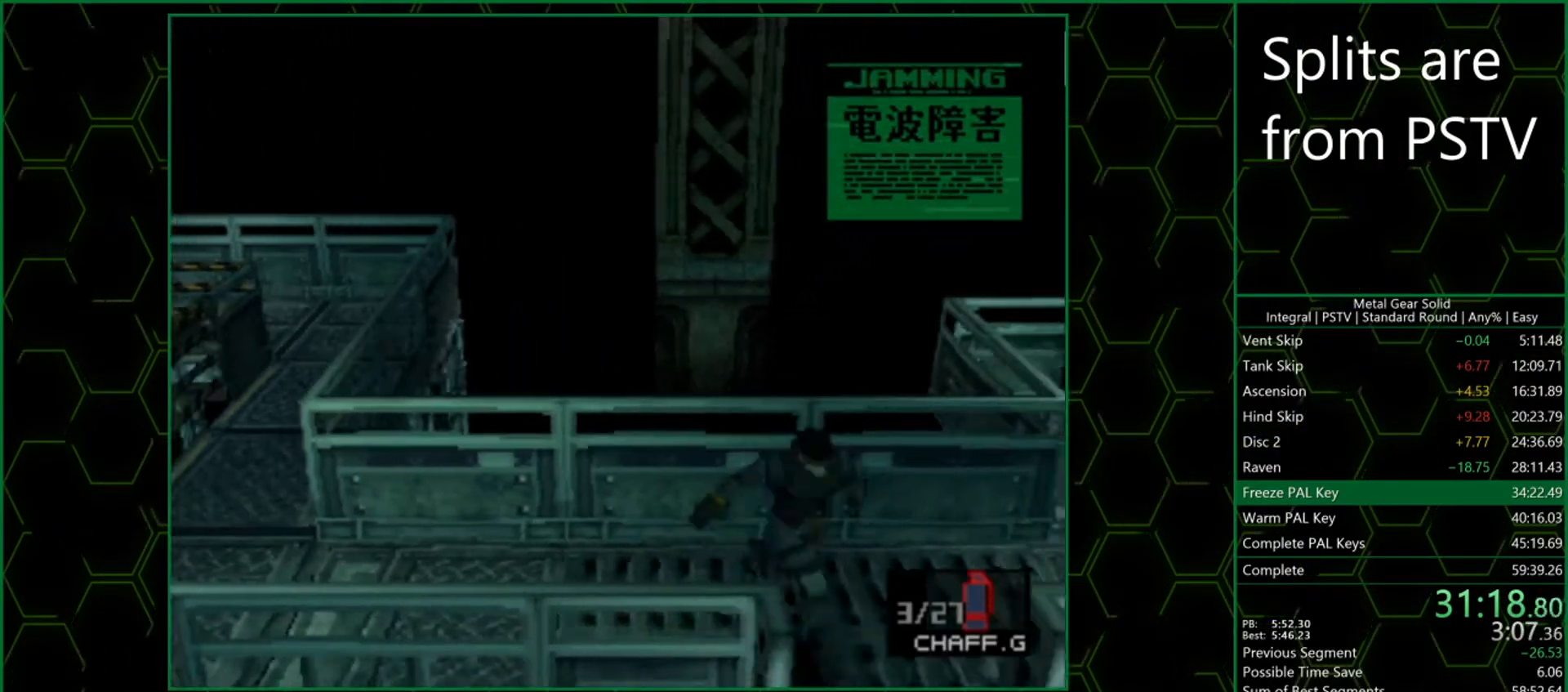
{"buttons": [], "left_stick": "center", "events": [[133, "CIRCLE", "down"], [200, "CIRCLE", "up"], [233, "left_stick", "center"], [267, "CIRCLE", "down"], [317, "CIRCLE", "up"], [367, "CIRCLE", "down"], [450, "CIRCLE", "up"]]}
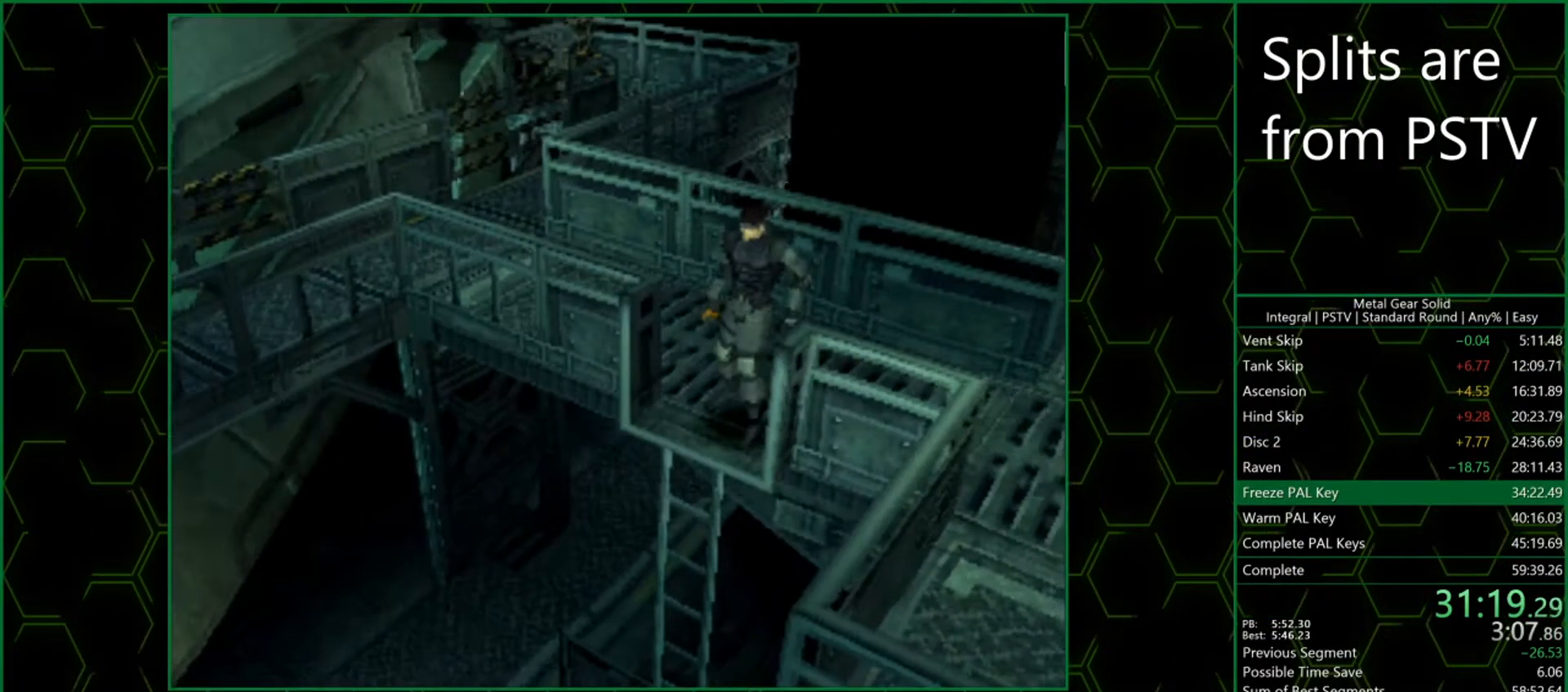
{"buttons": [], "left_stick": "center", "events": []}
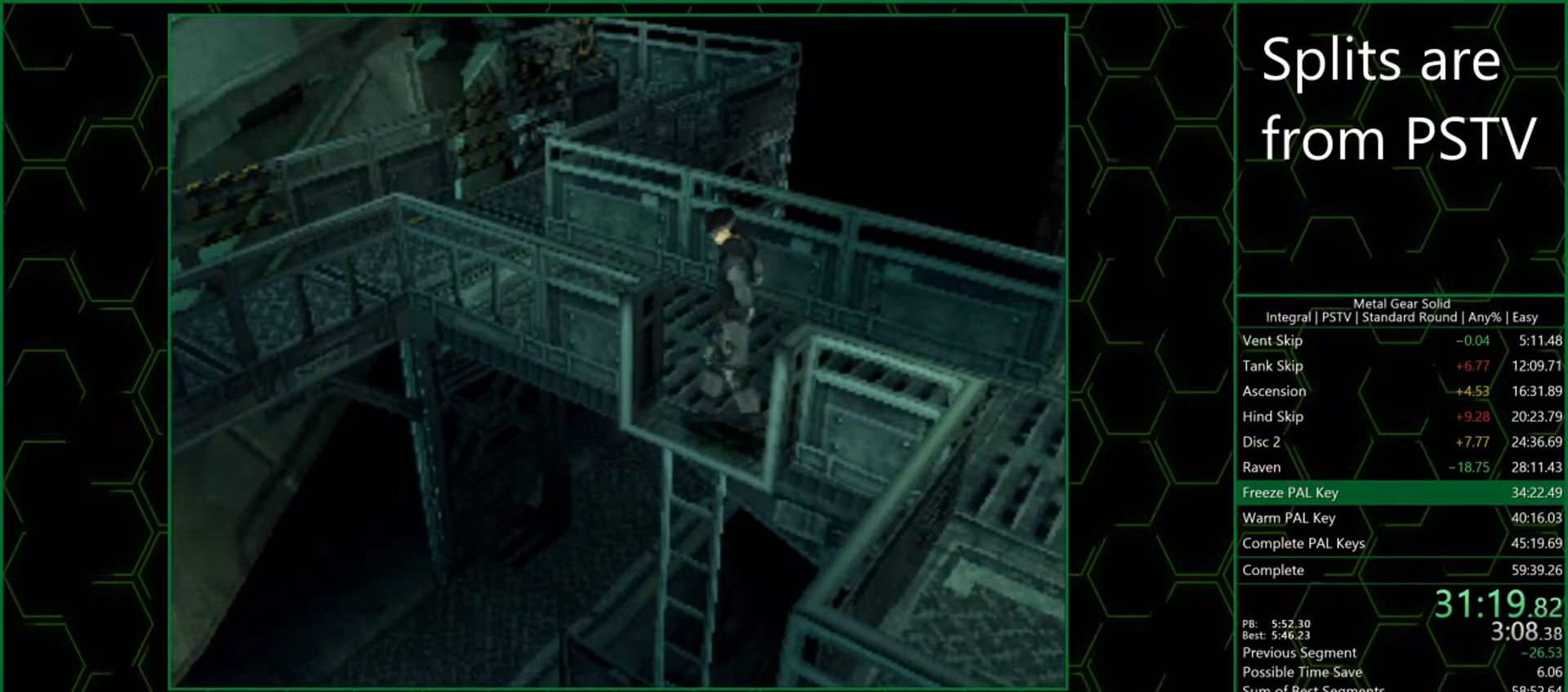
{"buttons": [], "left_stick": "down", "events": [[50, "left_stick", "down"]]}
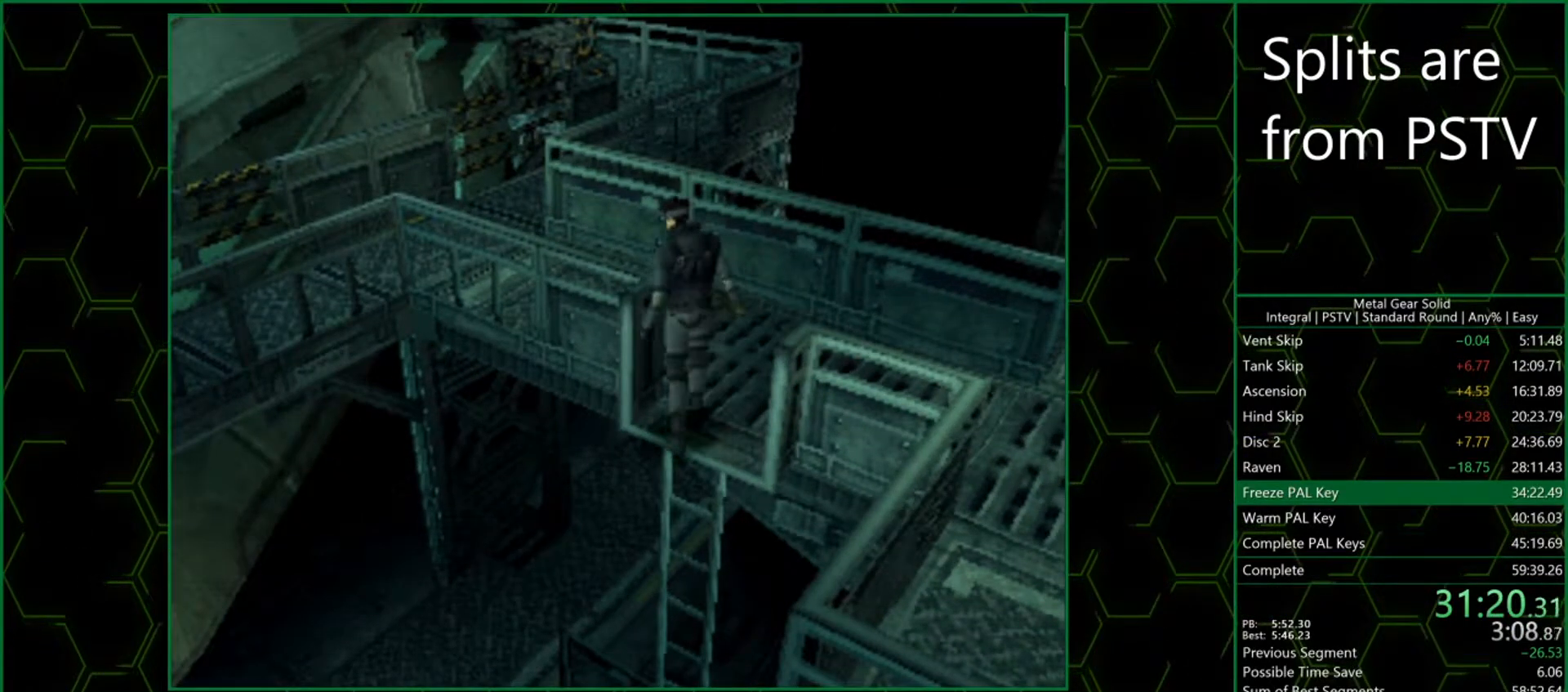
{"buttons": [], "left_stick": "down", "events": [[150, "left_stick", "center"], [233, "left_stick", "down"]]}
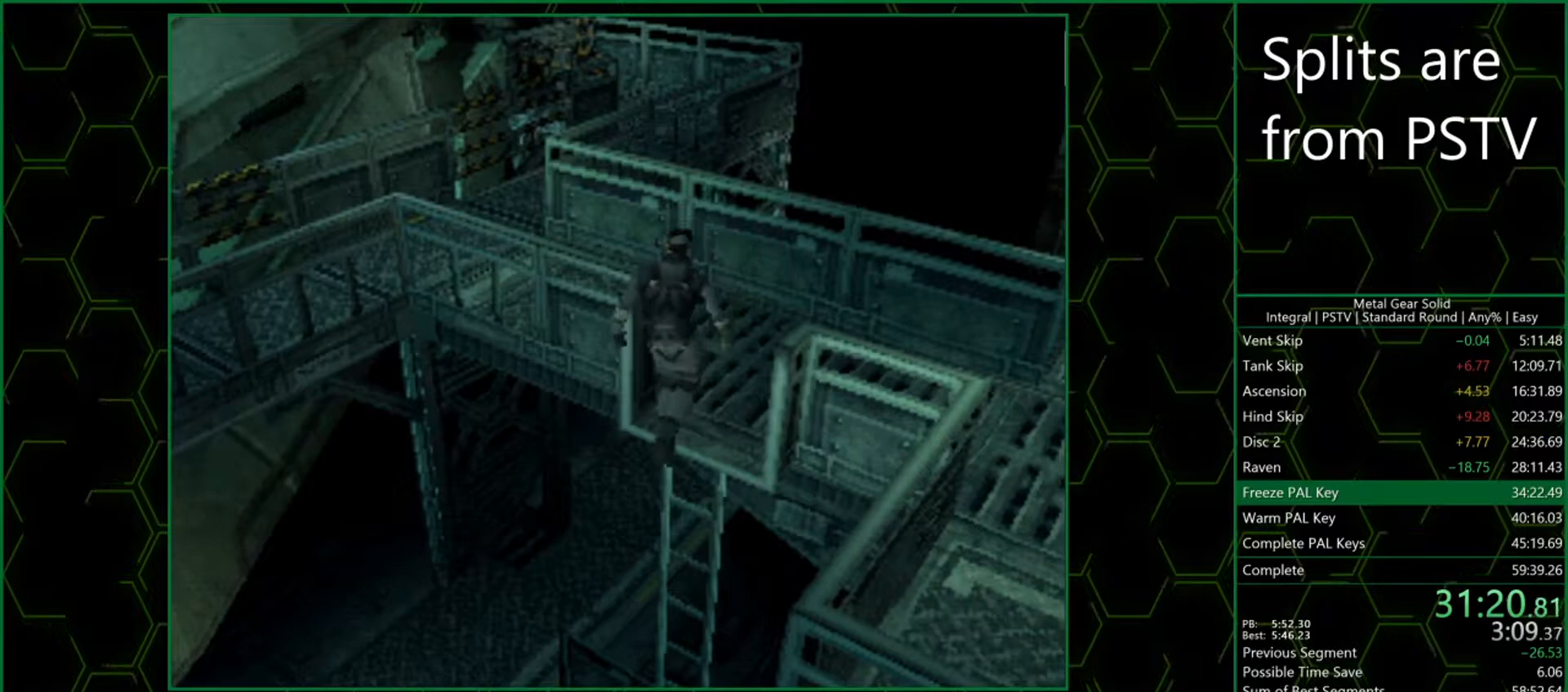
{"buttons": [], "left_stick": "down", "events": []}
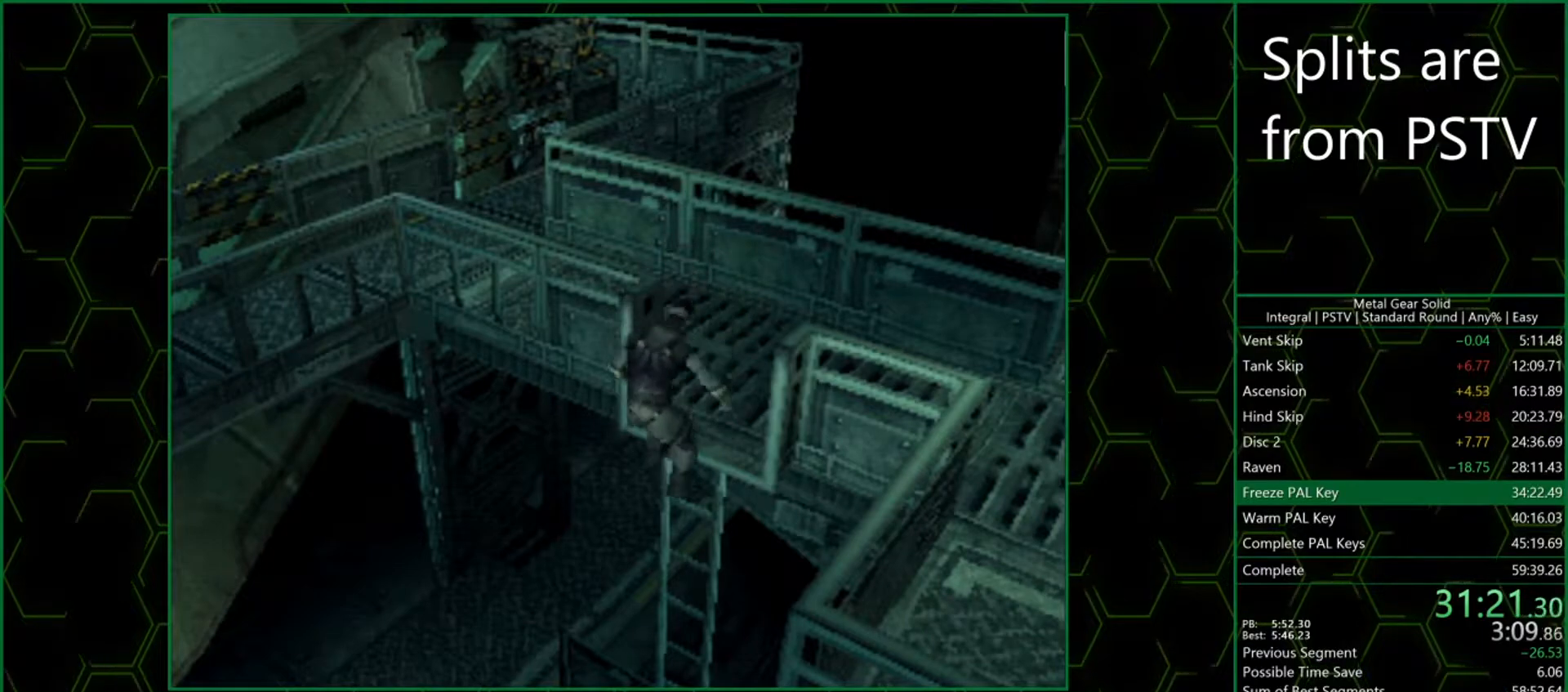
{"buttons": [], "left_stick": "down", "events": []}
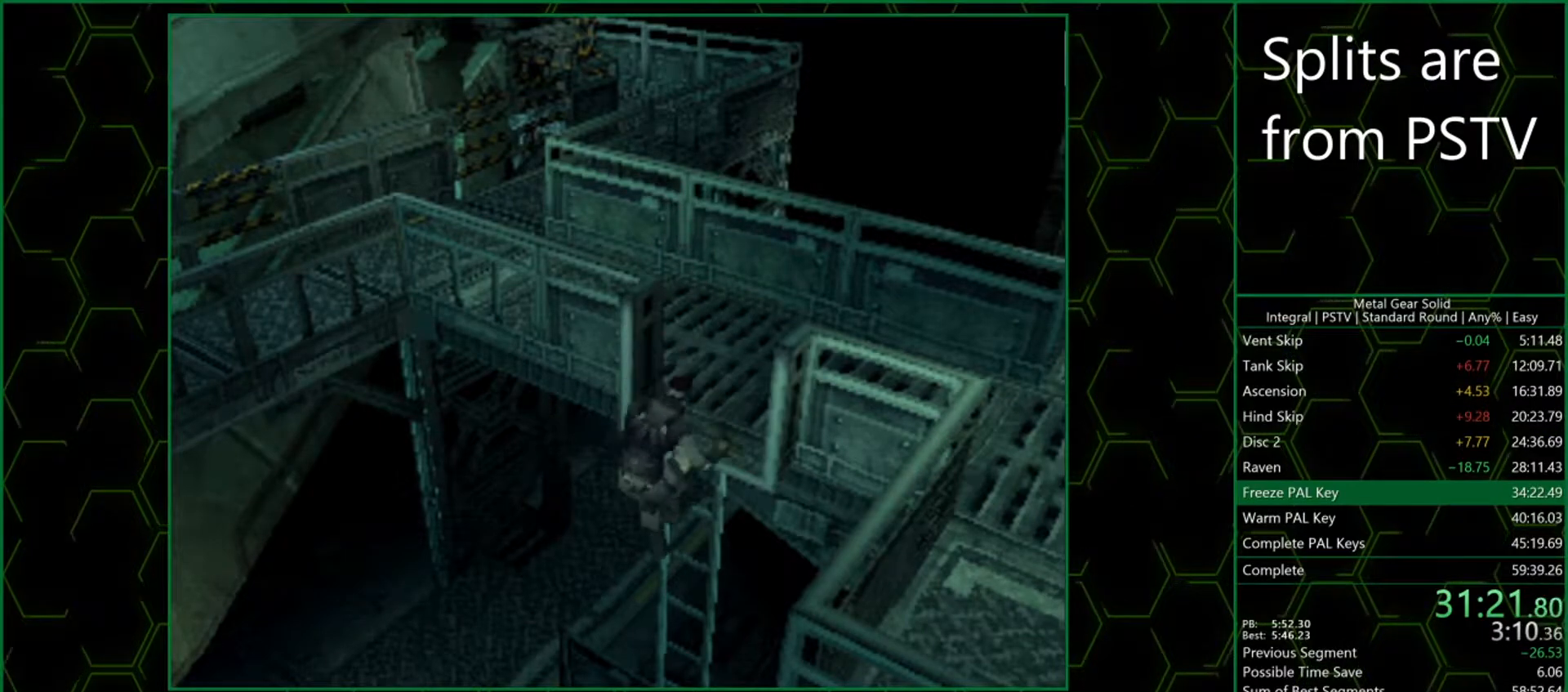
{"buttons": [], "left_stick": "down-left", "events": [[467, "left_stick", "down-left"]]}
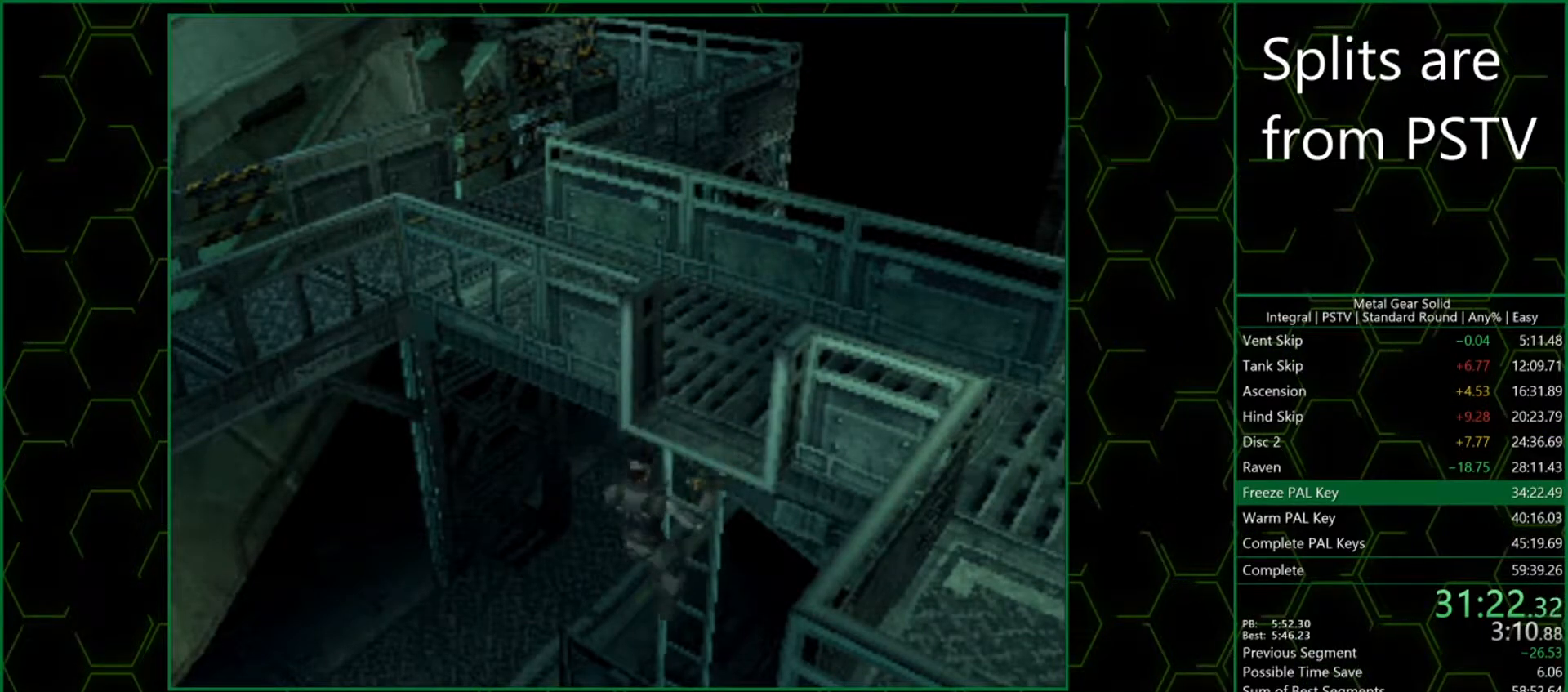
{"buttons": [], "left_stick": "down", "events": [[83, "left_stick", "center"], [233, "left_stick", "down"]]}
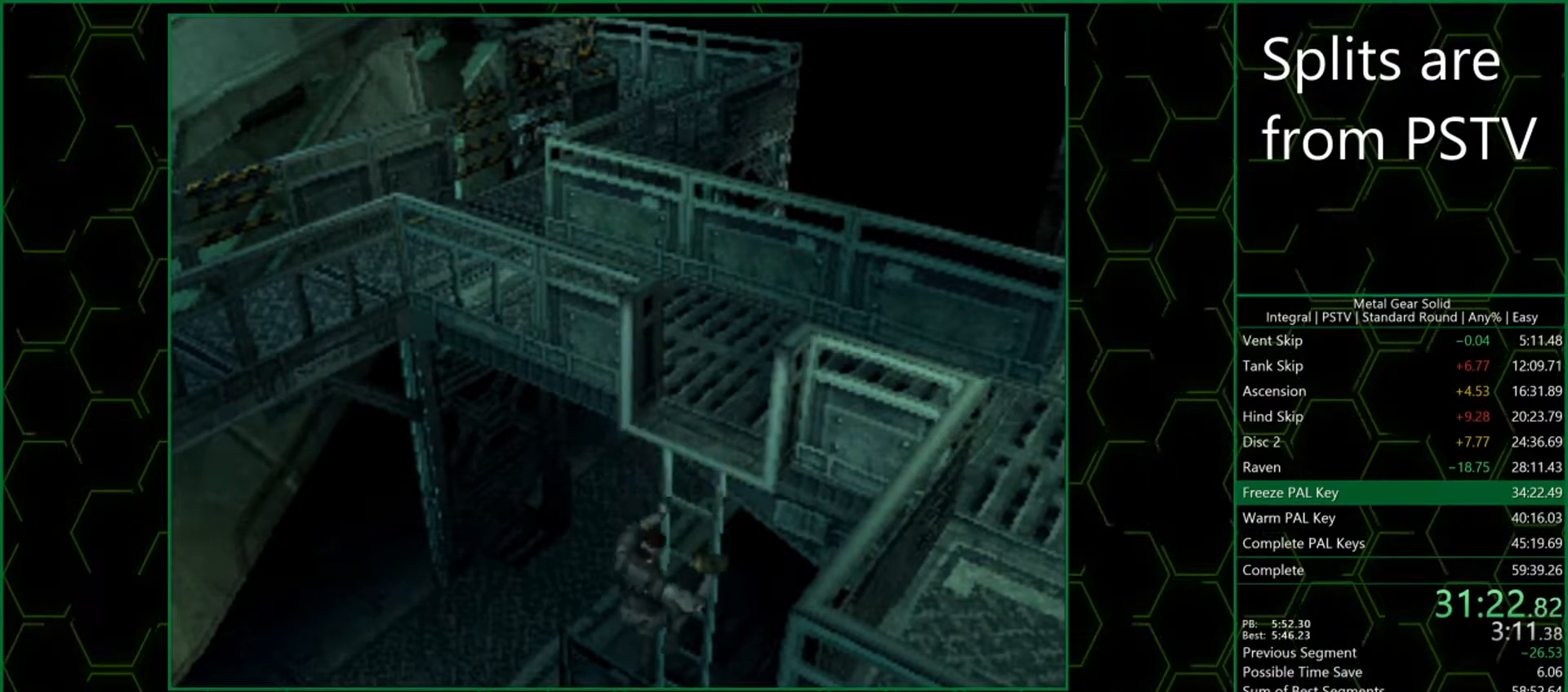
{"buttons": [], "left_stick": "down", "events": []}
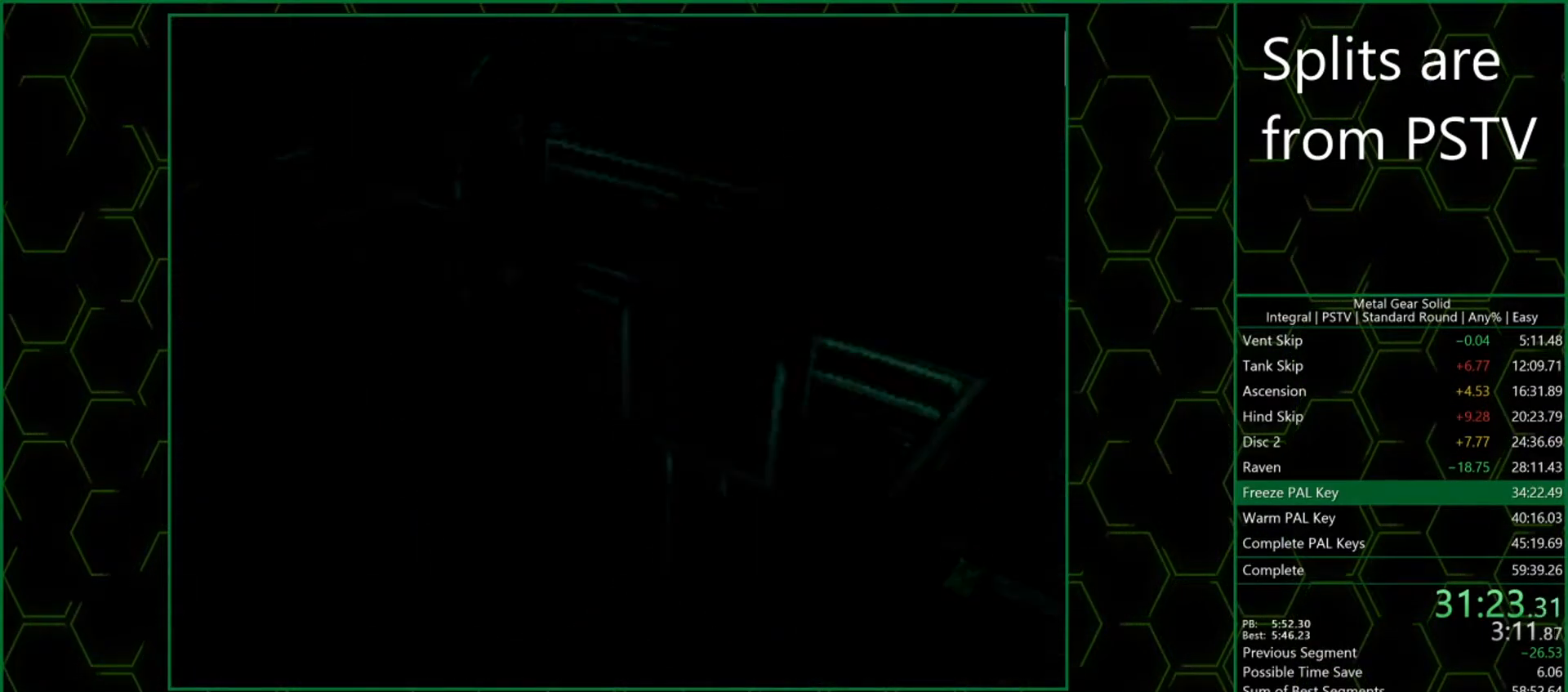
{"buttons": [], "left_stick": "down", "events": []}
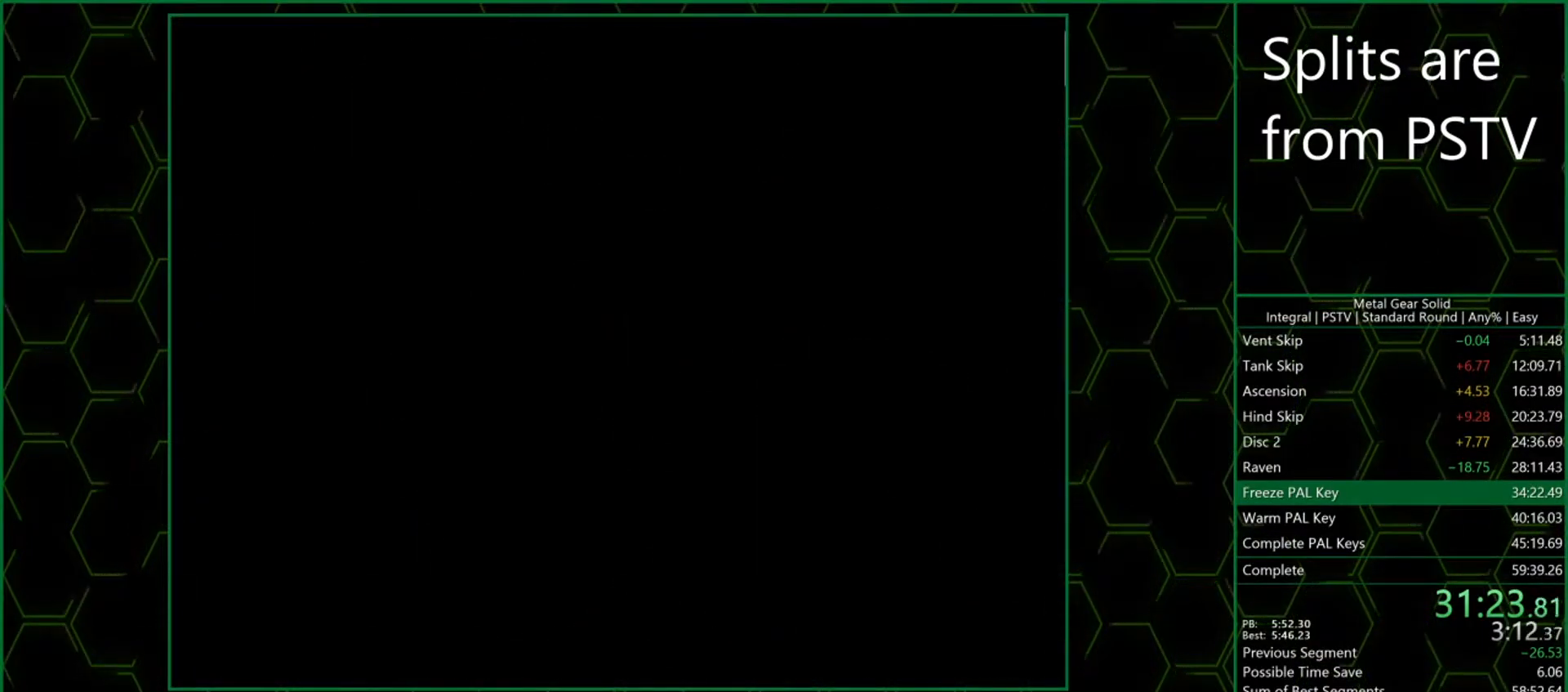
{"buttons": [], "left_stick": "down", "events": []}
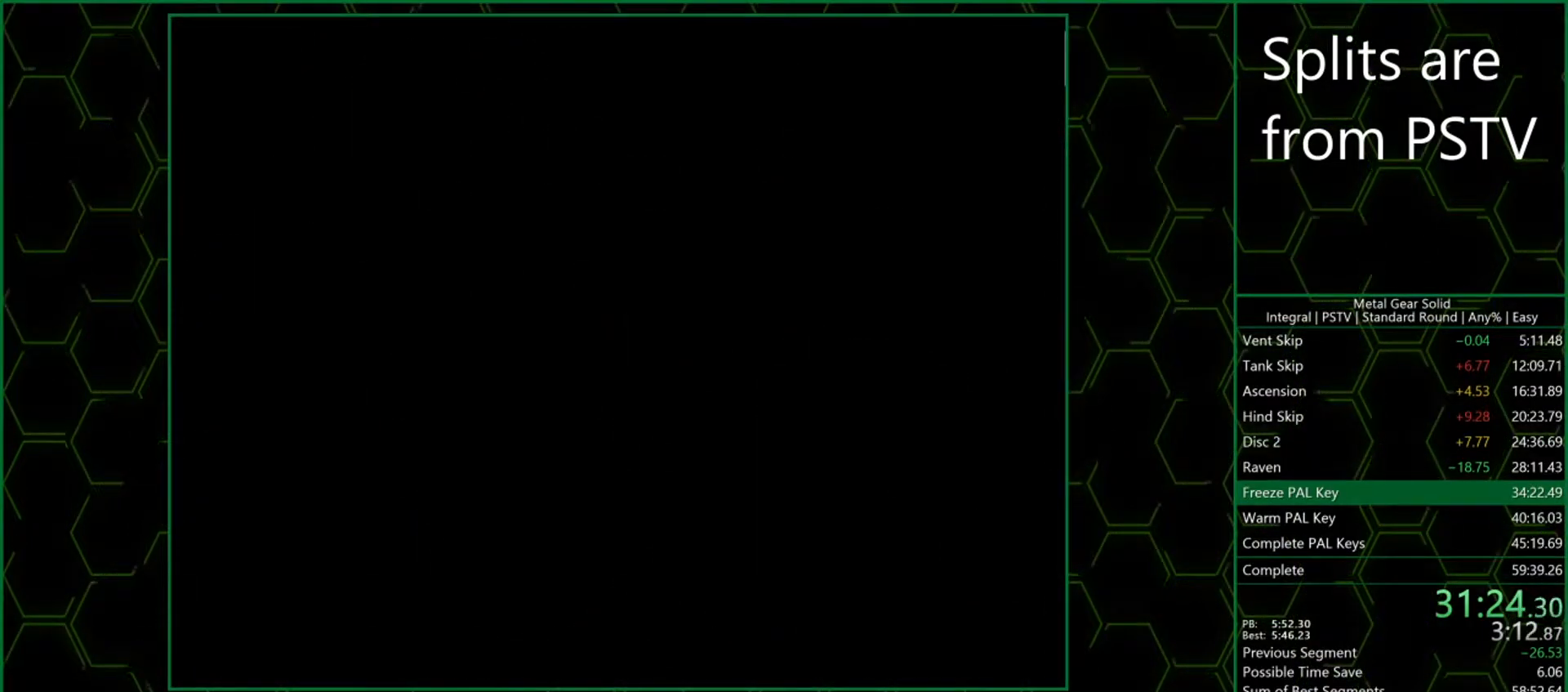
{"buttons": [], "left_stick": "down", "events": []}
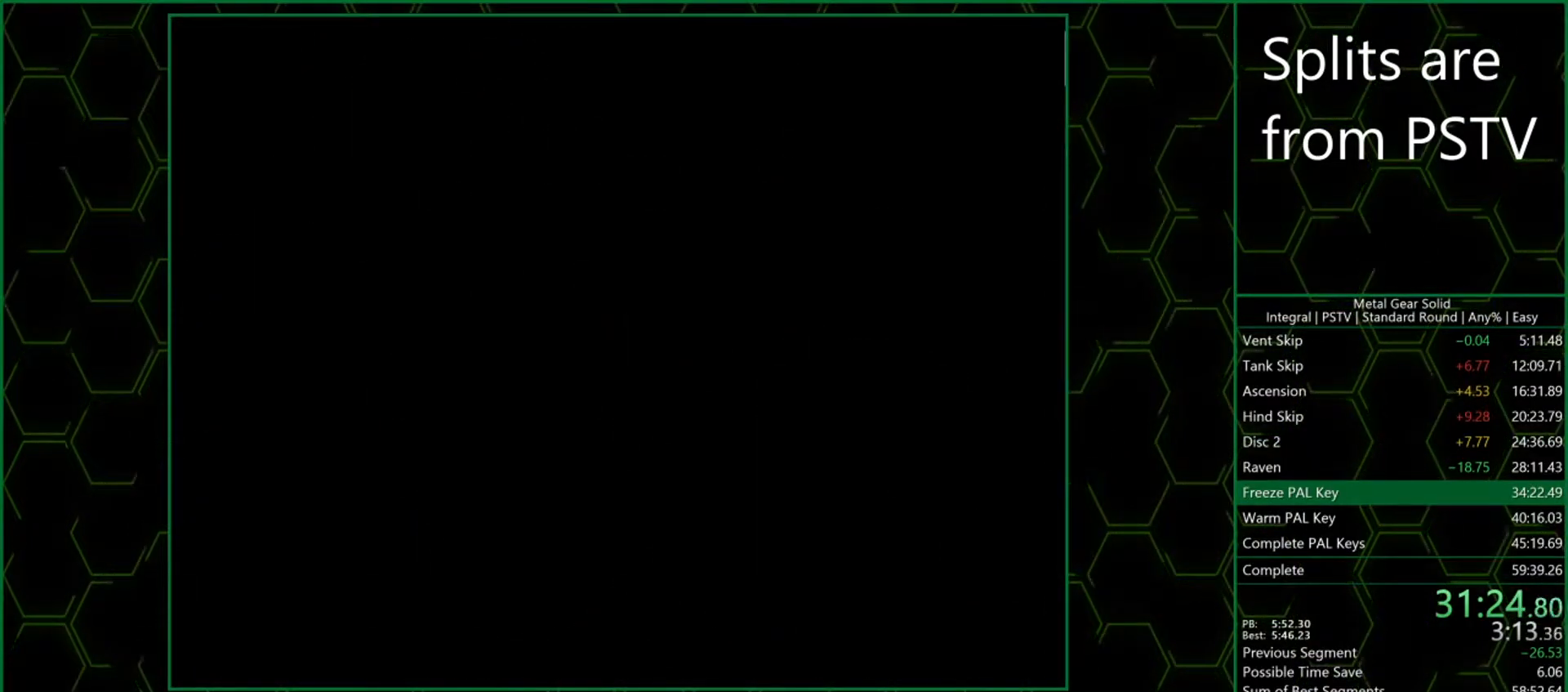
{"buttons": [], "left_stick": "down", "events": []}
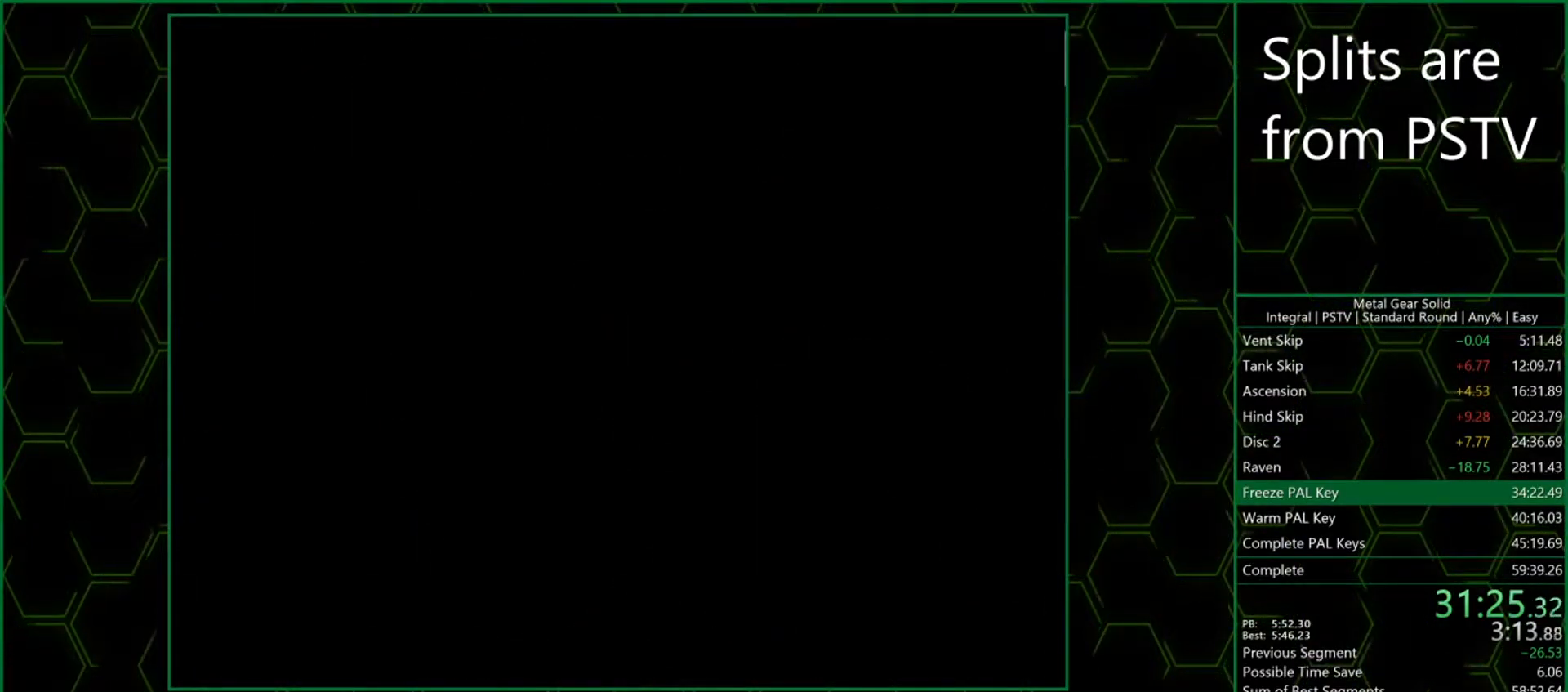
{"buttons": [], "left_stick": "down", "events": []}